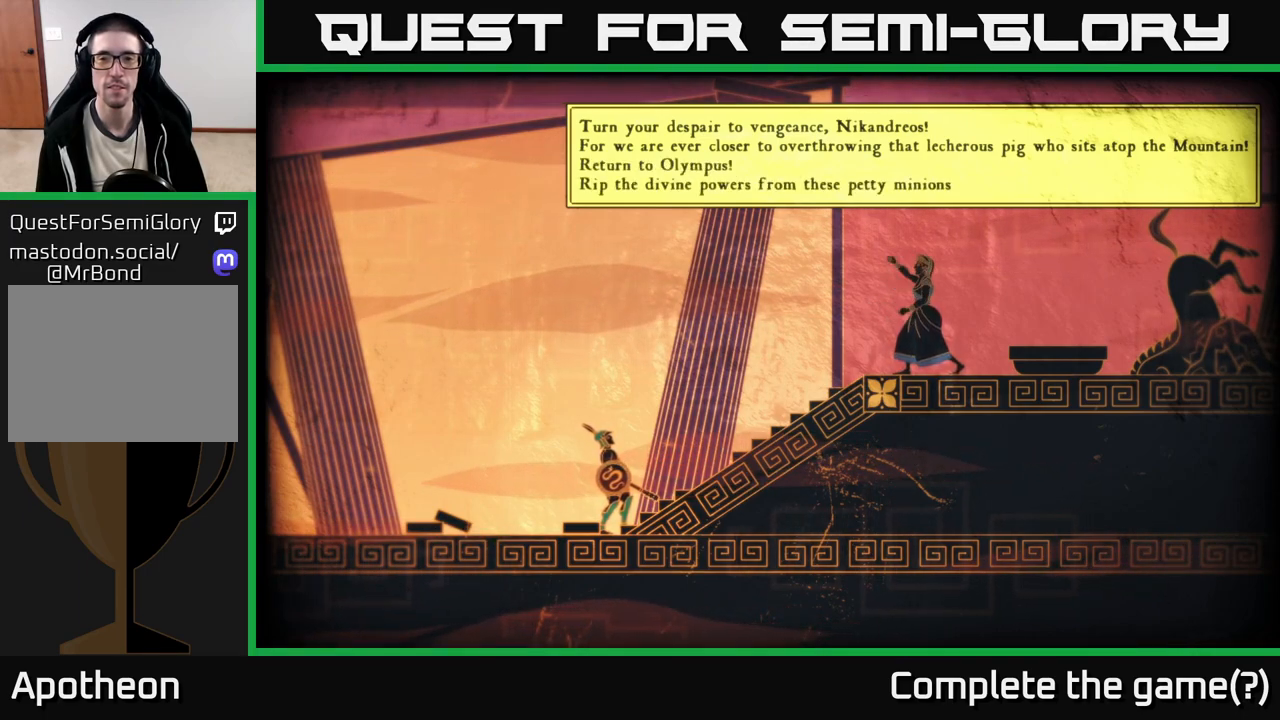
Gameplay with a controller (Xbox layout); each line is a JSON object with the inputs held at the frame after it. "events" lists button and stick changes between this image and that frame as [ms after this image, input, new state], when the widget could be followed in between.
{"buttons": [], "left_stick": "center", "right_stick": "center", "events": [[50, "right_stick", "center"]]}
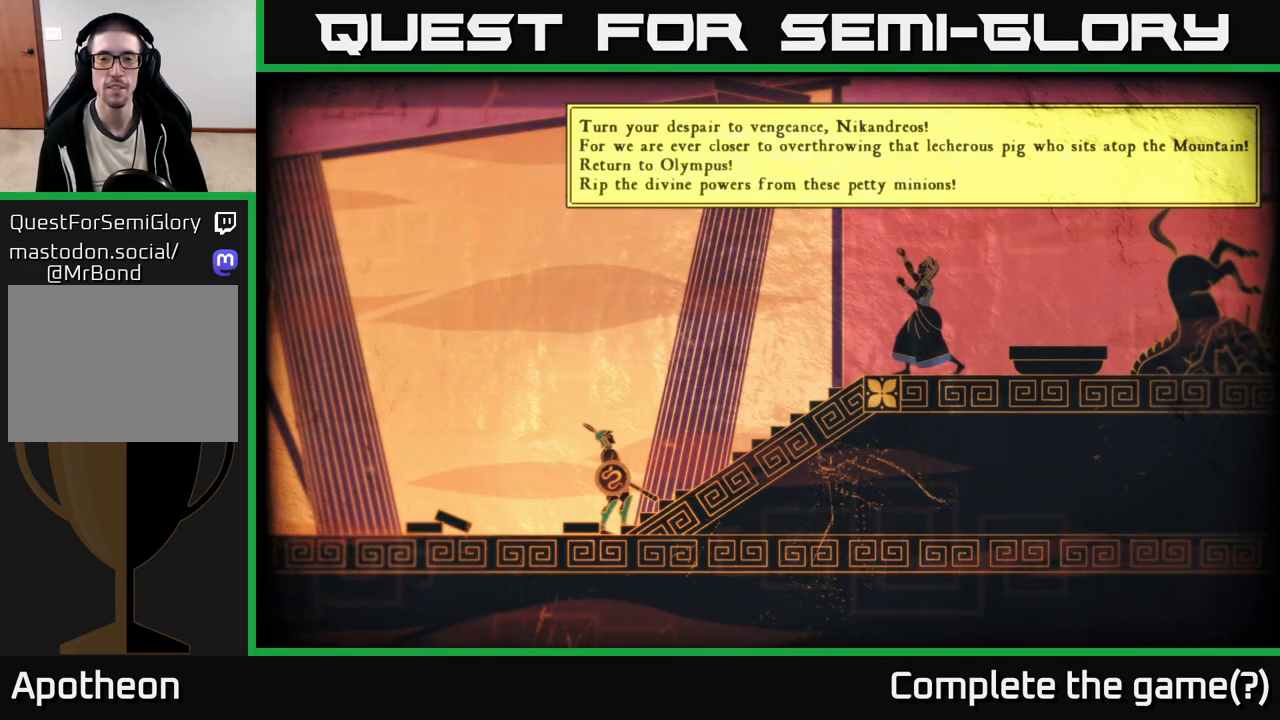
{"buttons": [], "left_stick": "center", "right_stick": "center", "events": []}
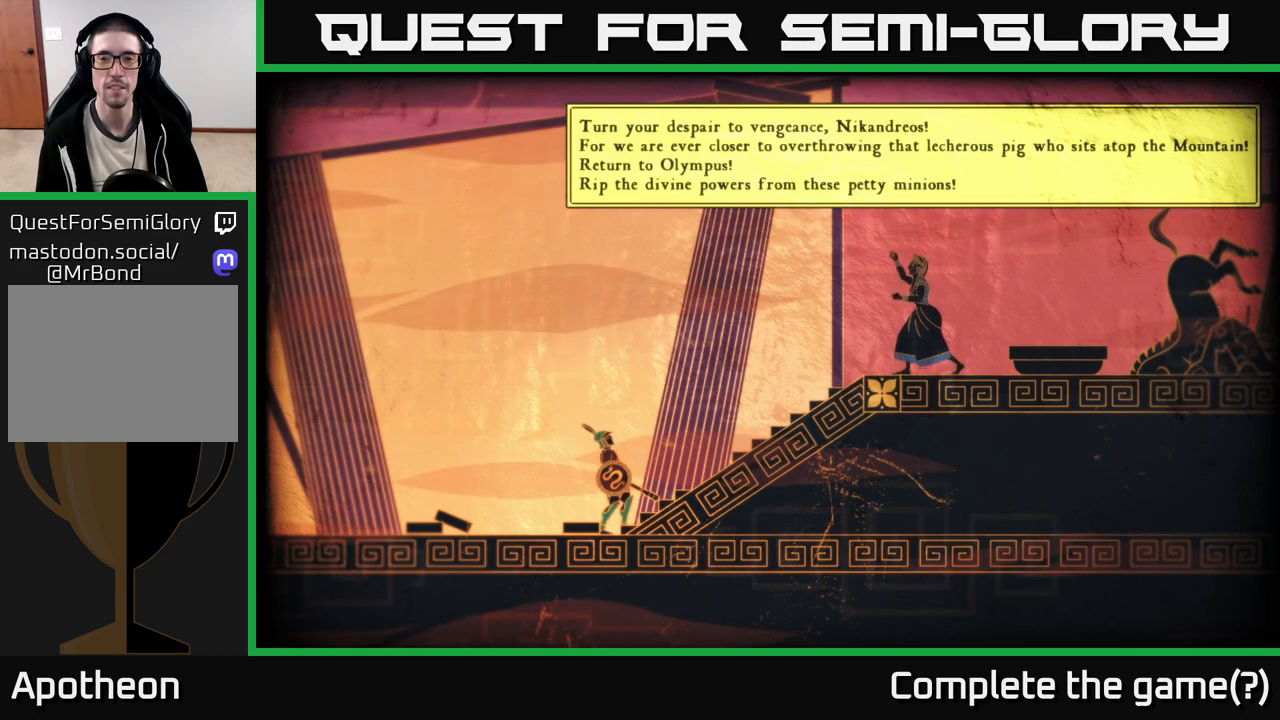
{"buttons": [], "left_stick": "right", "right_stick": "center", "events": [[250, "left_stick", "right"]]}
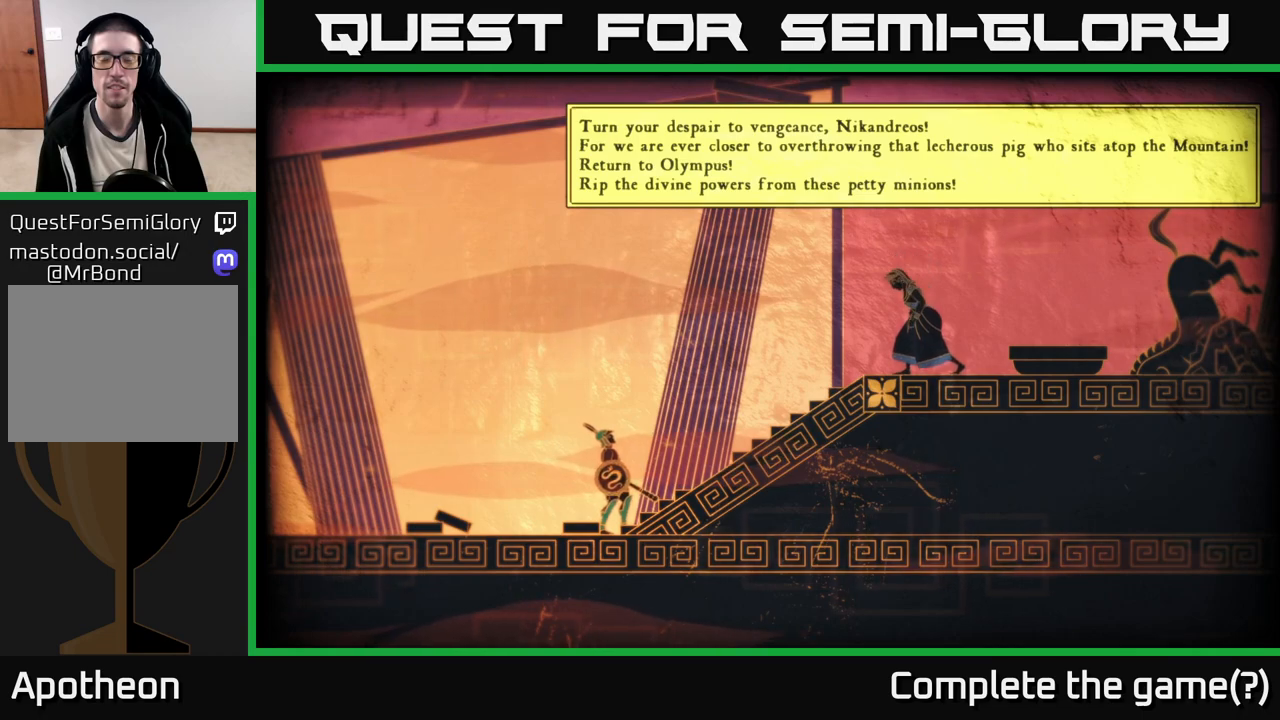
{"buttons": [], "left_stick": "center", "right_stick": "up-right", "events": [[100, "right_stick", "right"], [250, "left_stick", "center"], [283, "right_stick", "up-right"]]}
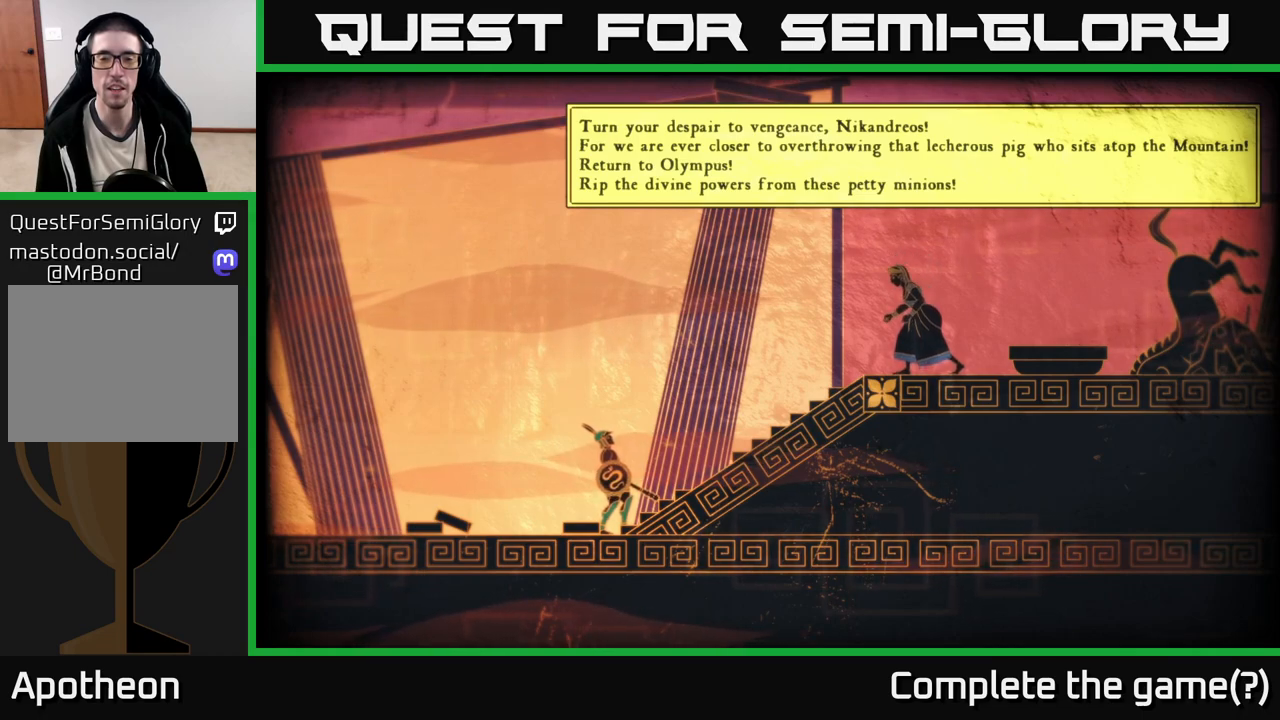
{"buttons": [], "left_stick": "center", "right_stick": "center", "events": [[133, "left_stick", "right"], [300, "right_stick", "center"], [500, "left_stick", "center"]]}
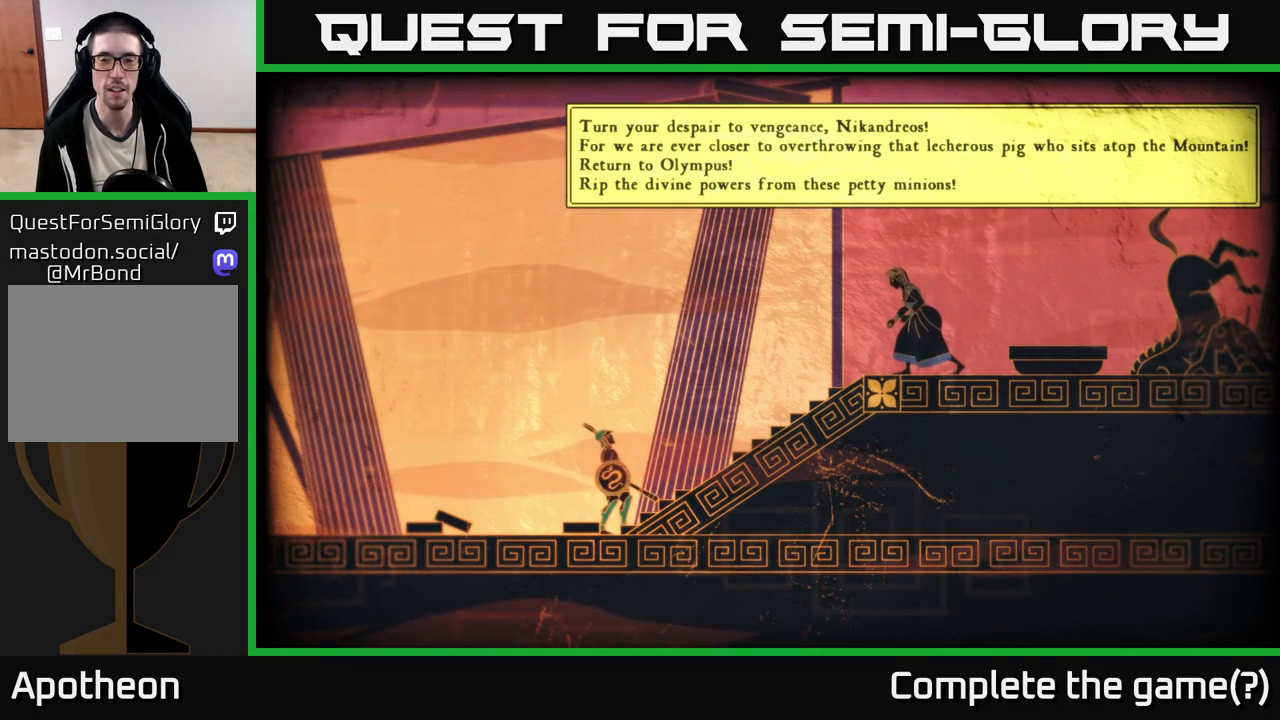
{"buttons": [], "left_stick": "center", "right_stick": "up-right", "events": [[117, "left_stick", "right"], [183, "right_stick", "up-right"], [400, "left_stick", "center"]]}
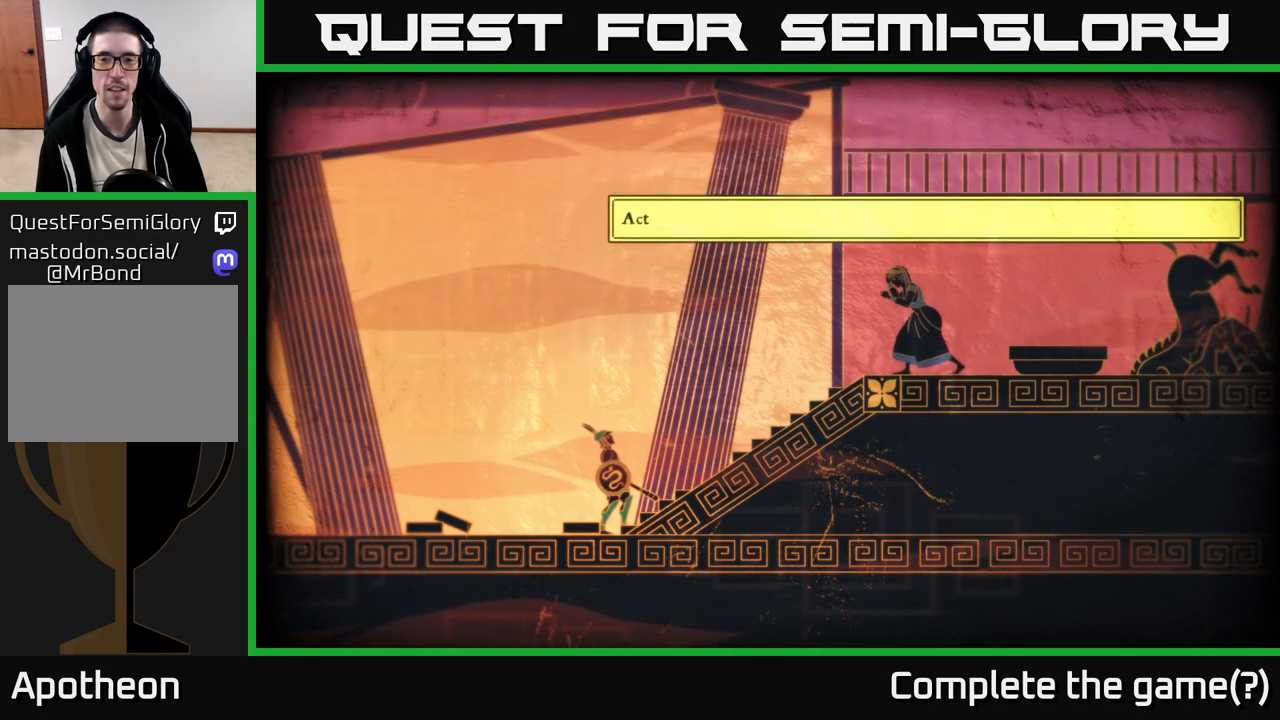
{"buttons": [], "left_stick": "center", "right_stick": "up-right", "events": [[17, "right_stick", "right"], [117, "left_stick", "right"], [167, "right_stick", "center"], [300, "left_stick", "center"], [400, "right_stick", "up-right"]]}
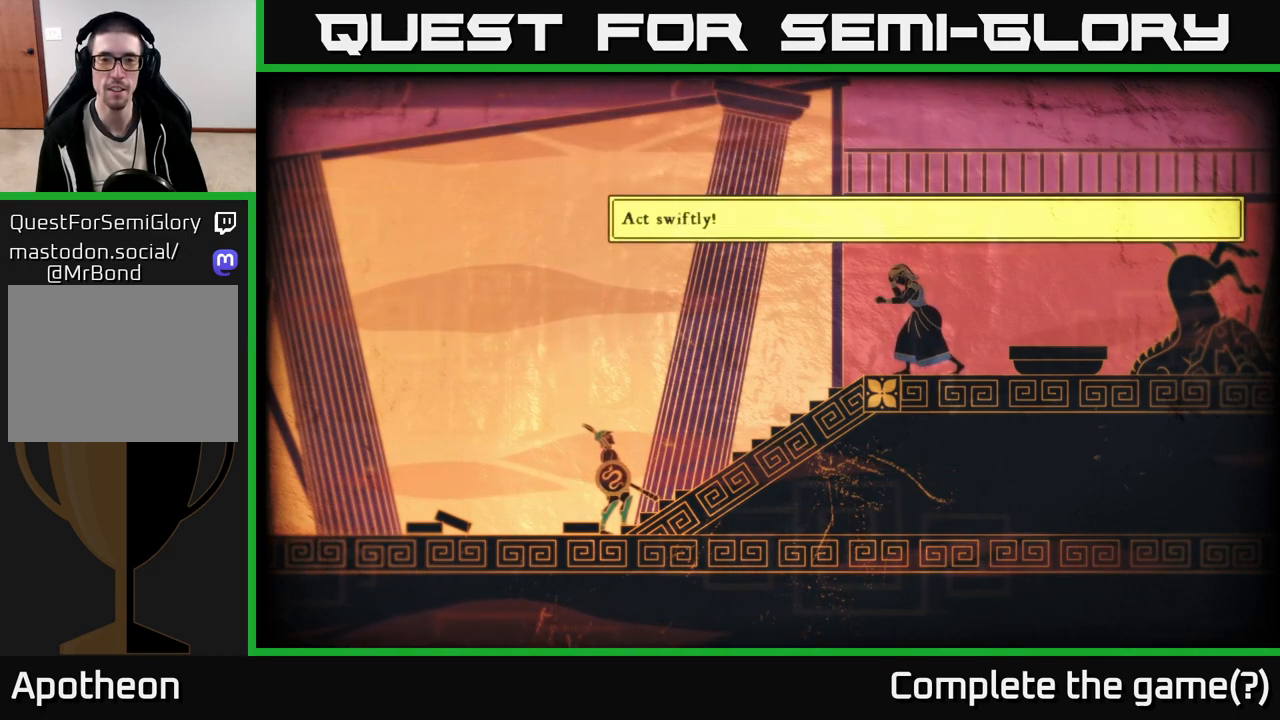
{"buttons": [], "left_stick": "center", "right_stick": "center", "events": [[450, "right_stick", "center"]]}
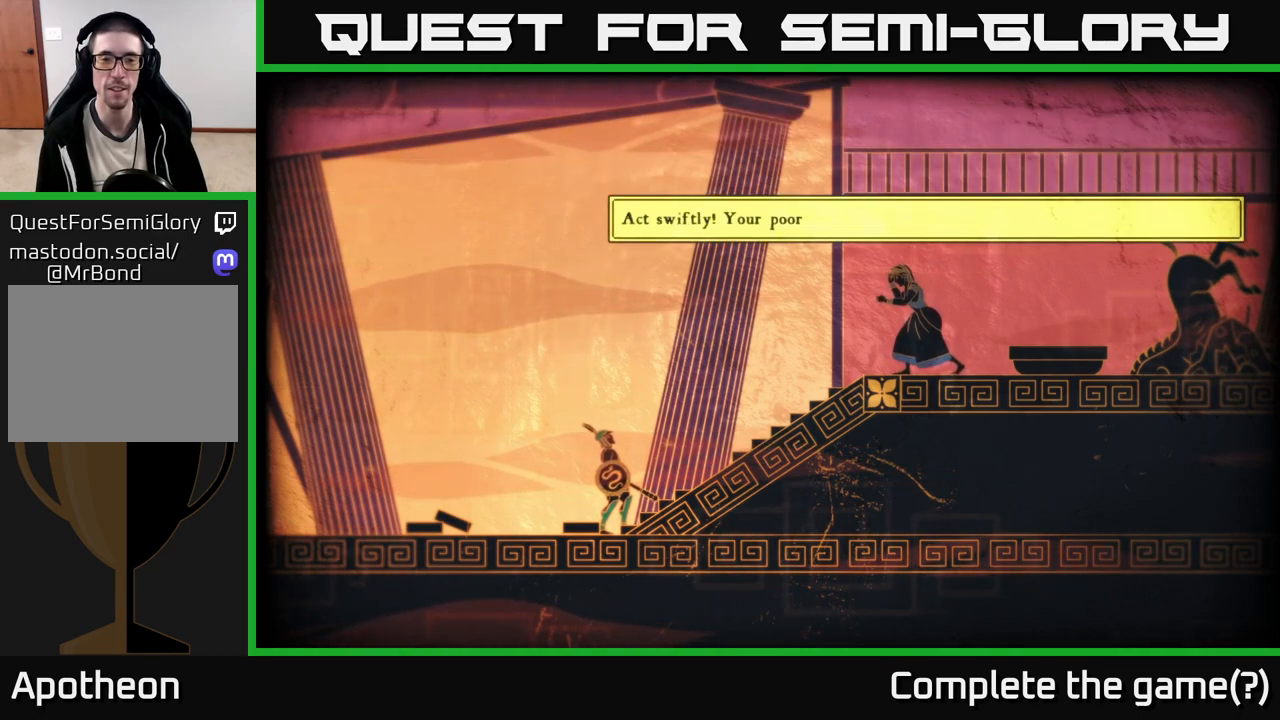
{"buttons": [], "left_stick": "center", "right_stick": "center", "events": [[33, "right_stick", "left"], [150, "left_stick", "right"], [283, "right_stick", "center"], [367, "left_stick", "center"]]}
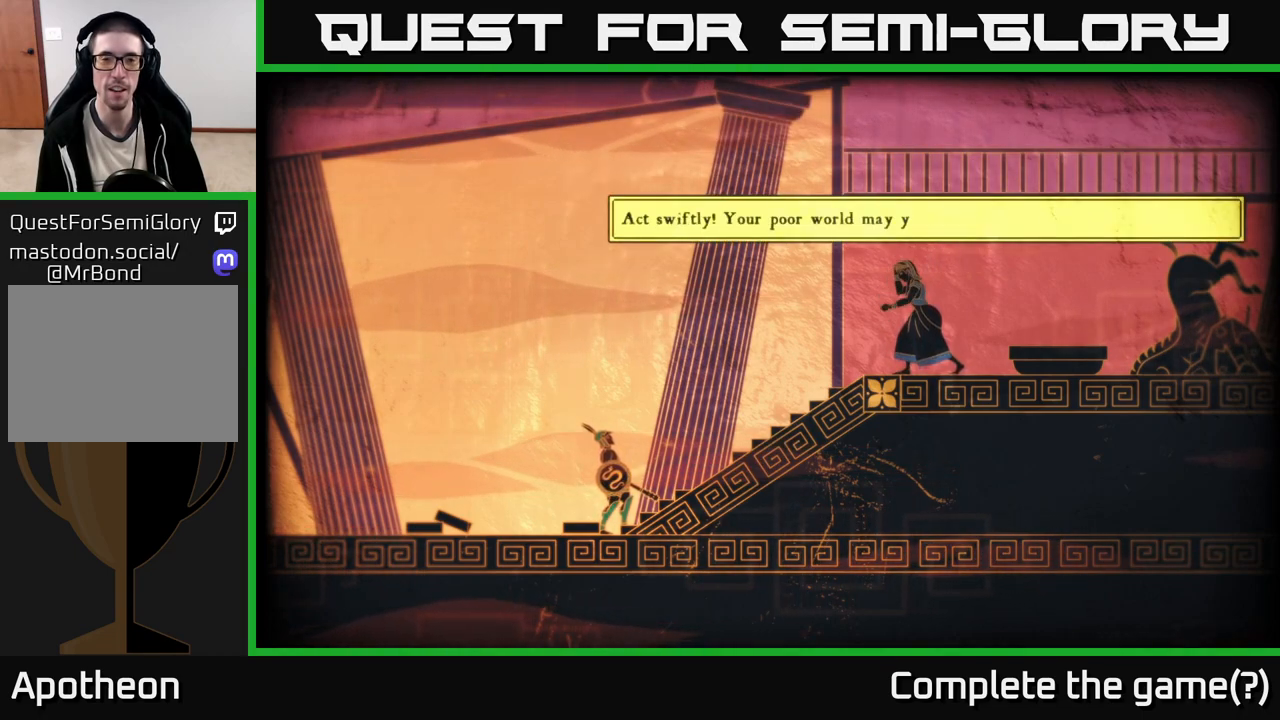
{"buttons": [], "left_stick": "center", "right_stick": "center", "events": [[83, "right_stick", "right"], [167, "right_stick", "up-right"], [350, "right_stick", "center"]]}
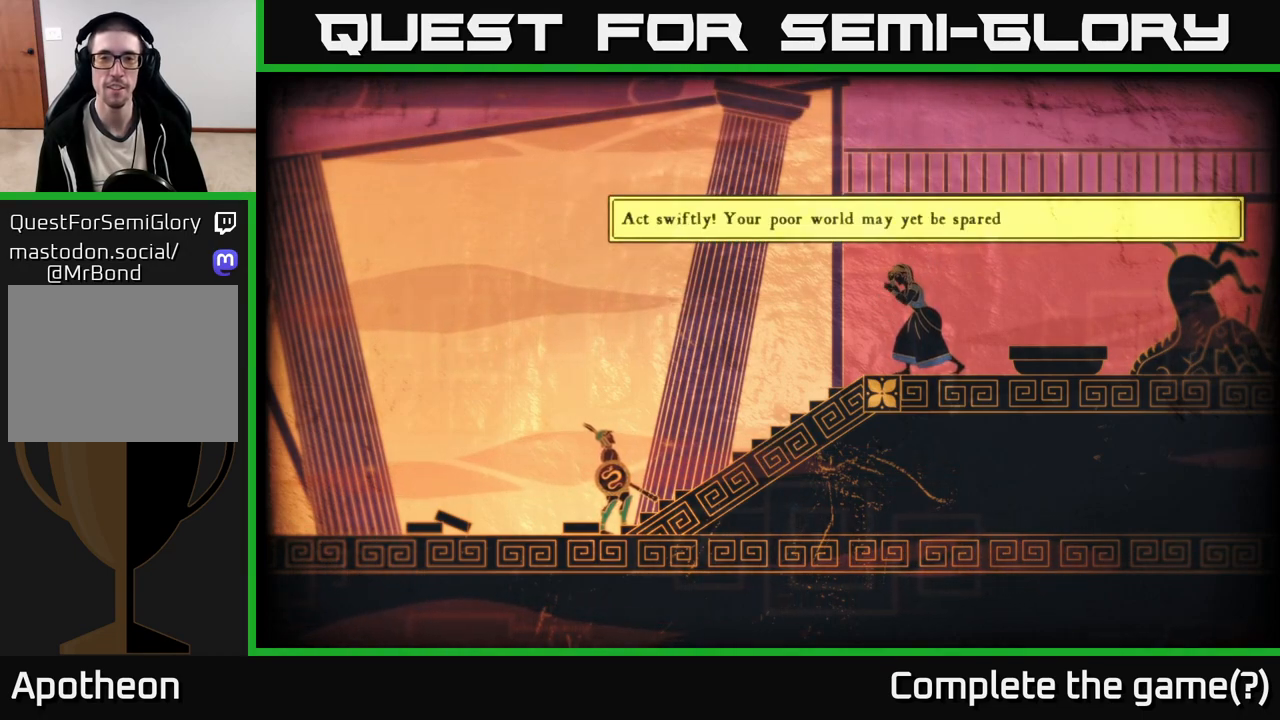
{"buttons": [], "left_stick": "center", "right_stick": "right", "events": [[317, "right_stick", "right"]]}
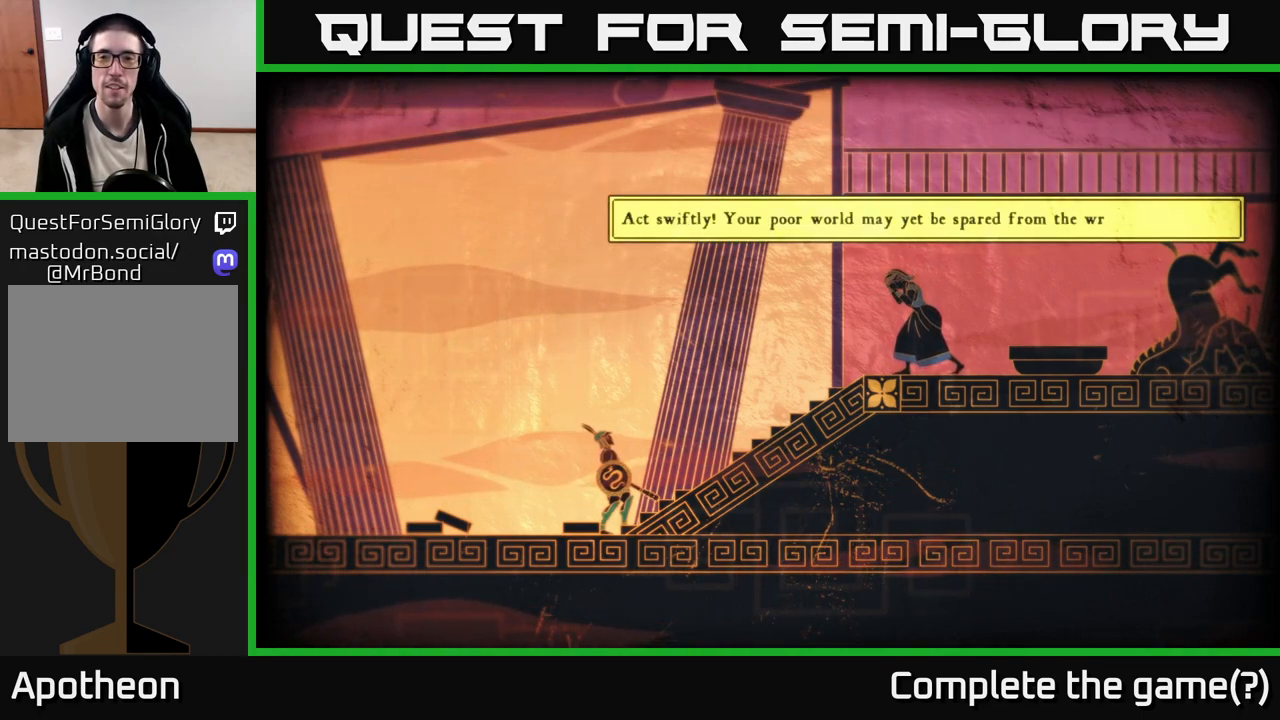
{"buttons": [], "left_stick": "center", "right_stick": "up", "events": [[17, "right_stick", "up-right"], [250, "right_stick", "up"]]}
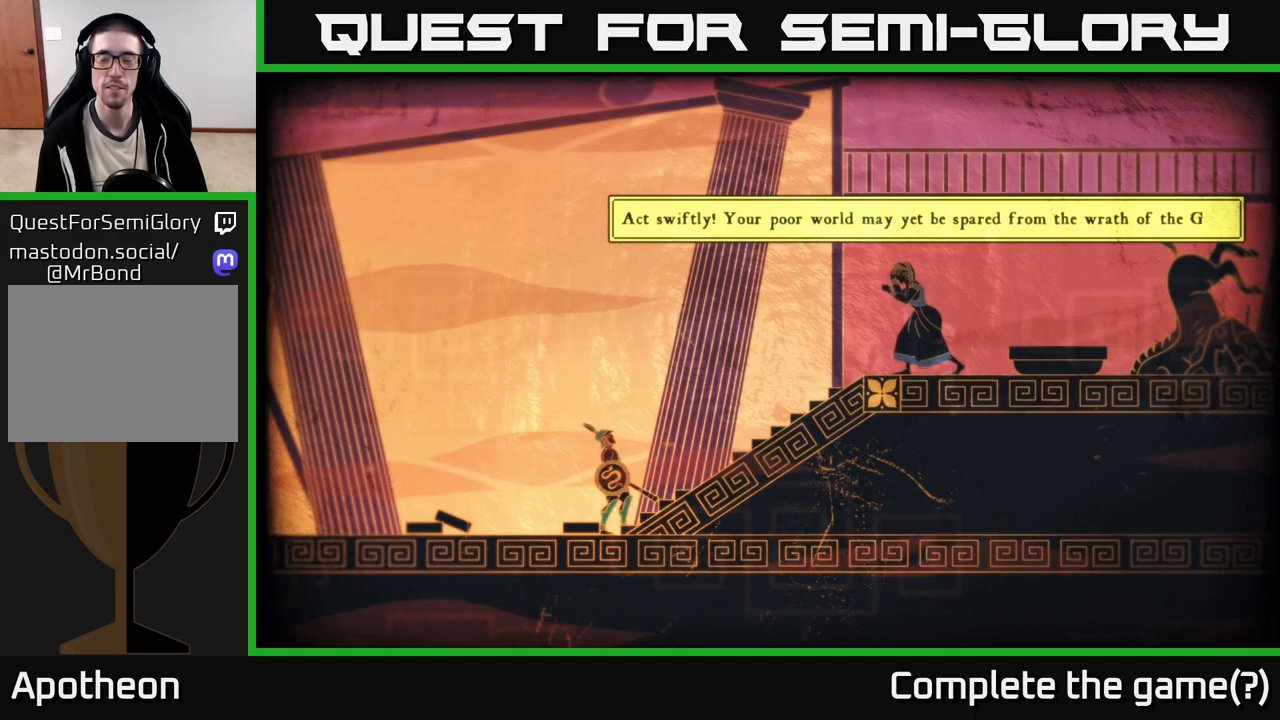
{"buttons": [], "left_stick": "center", "right_stick": "center", "events": [[33, "right_stick", "center"]]}
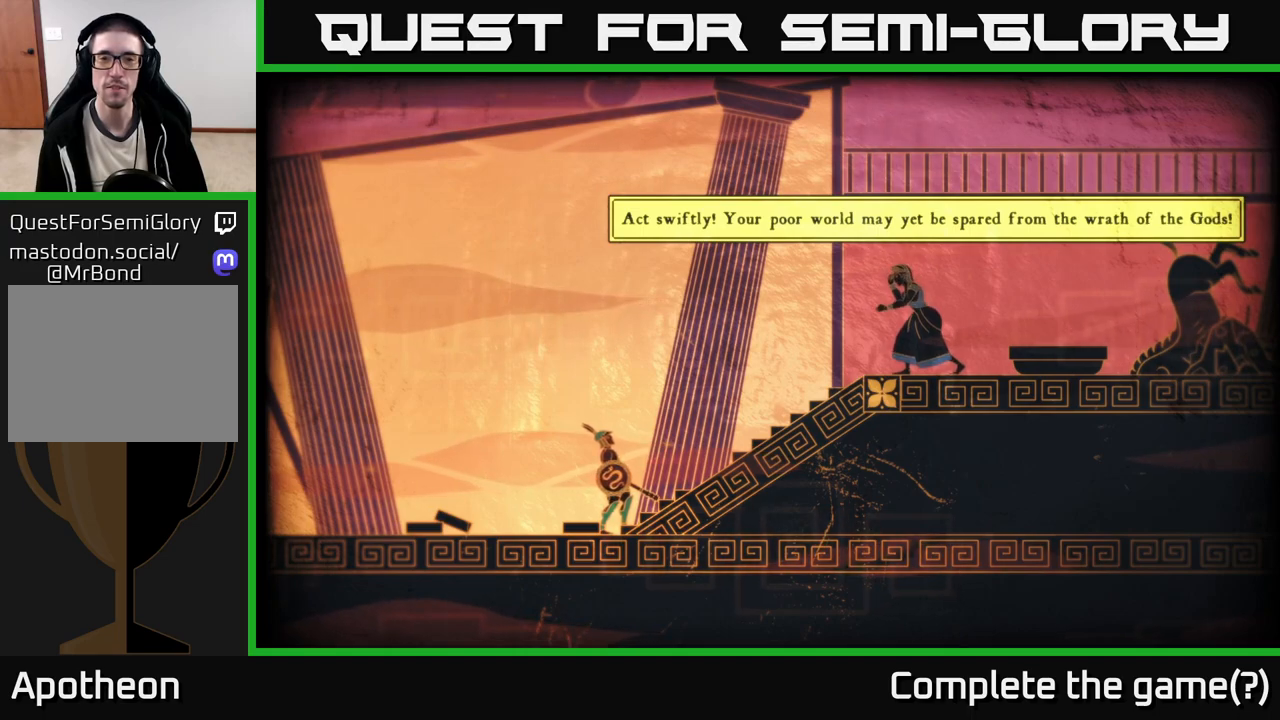
{"buttons": [], "left_stick": "center", "right_stick": "center", "events": []}
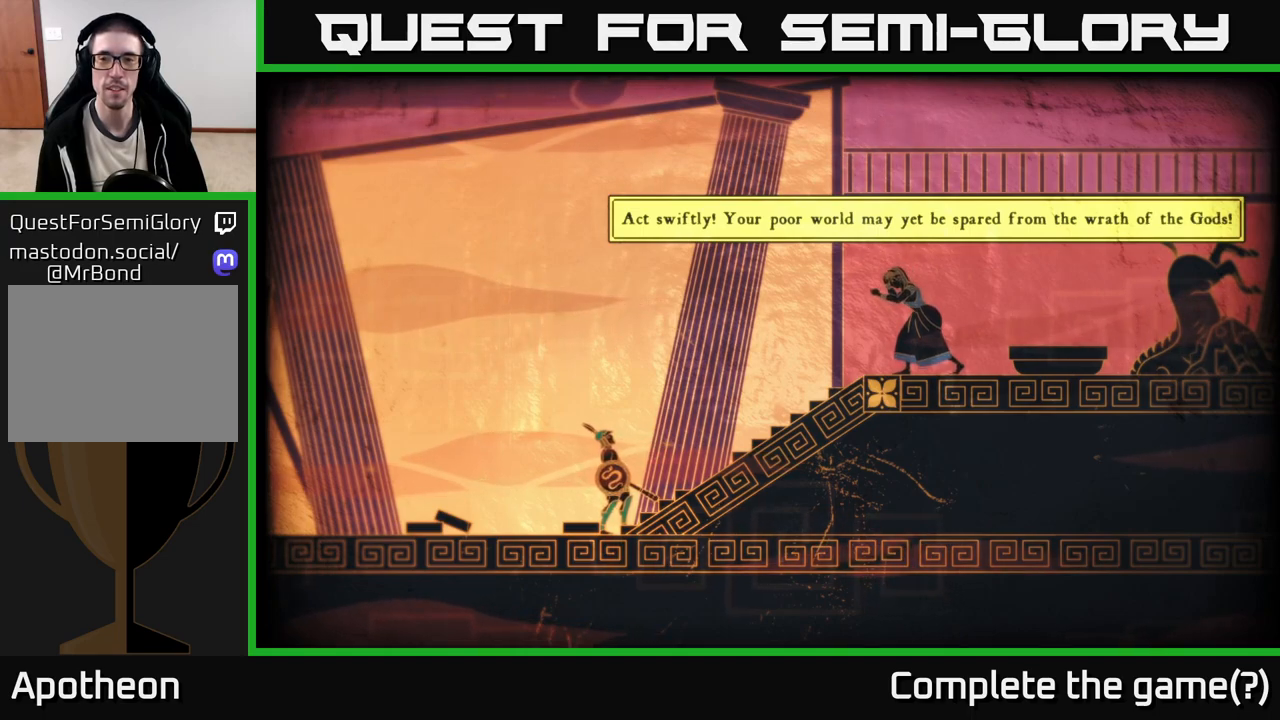
{"buttons": [], "left_stick": "center", "right_stick": "center", "events": []}
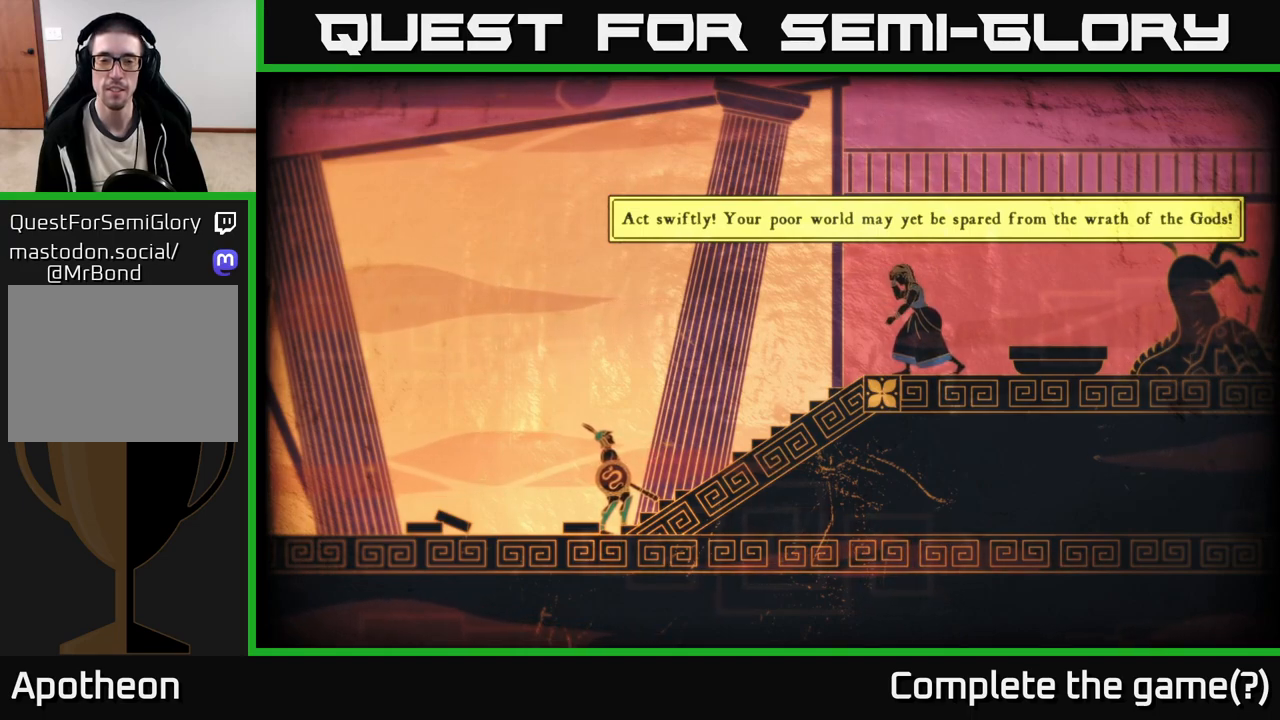
{"buttons": [], "left_stick": "right", "right_stick": "up-right", "events": [[217, "right_stick", "up-right"], [500, "left_stick", "right"]]}
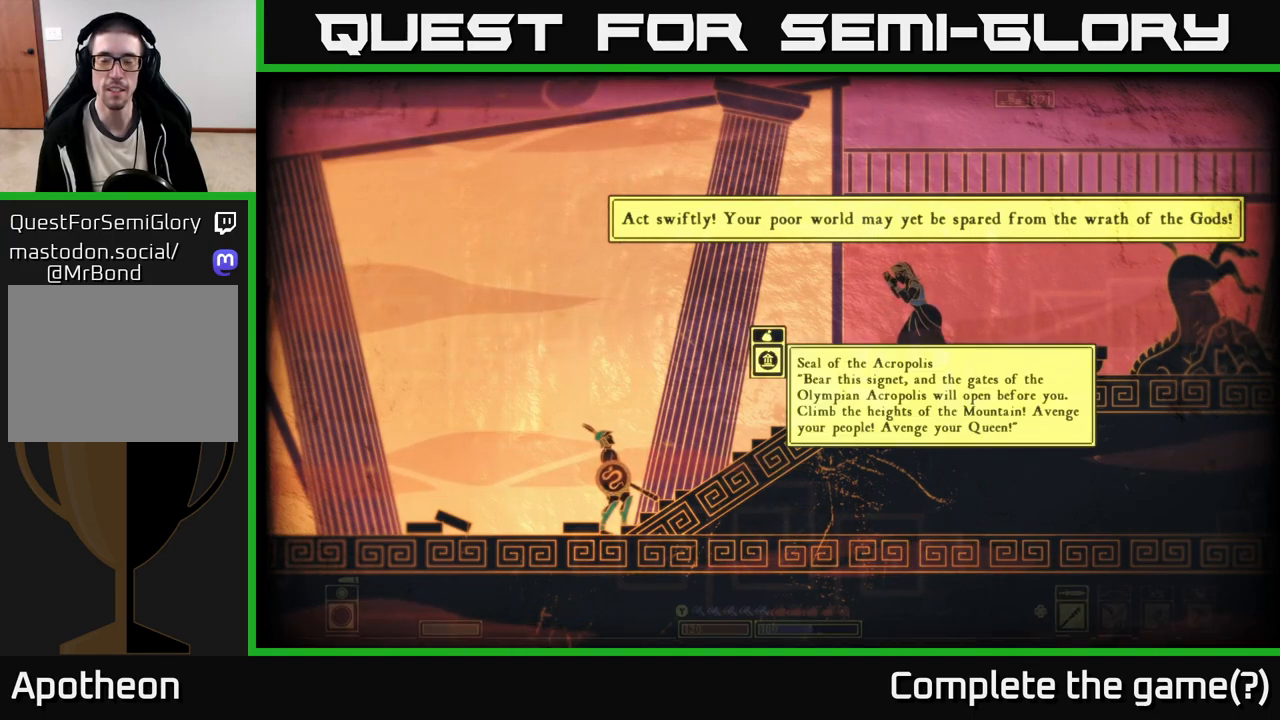
{"buttons": [], "left_stick": "center", "right_stick": "up-right", "events": [[33, "right_stick", "center"], [233, "right_stick", "right"], [267, "left_stick", "center"], [283, "right_stick", "up-right"]]}
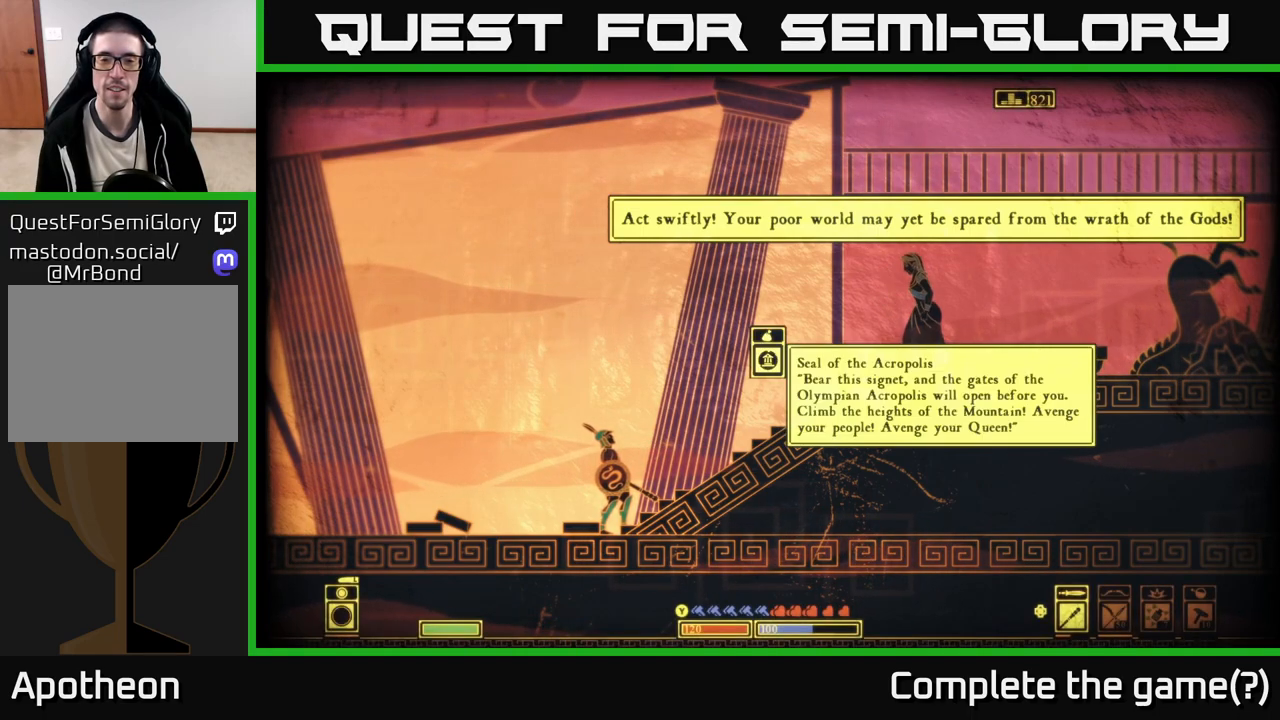
{"buttons": [], "left_stick": "center", "right_stick": "center", "events": [[67, "right_stick", "center"]]}
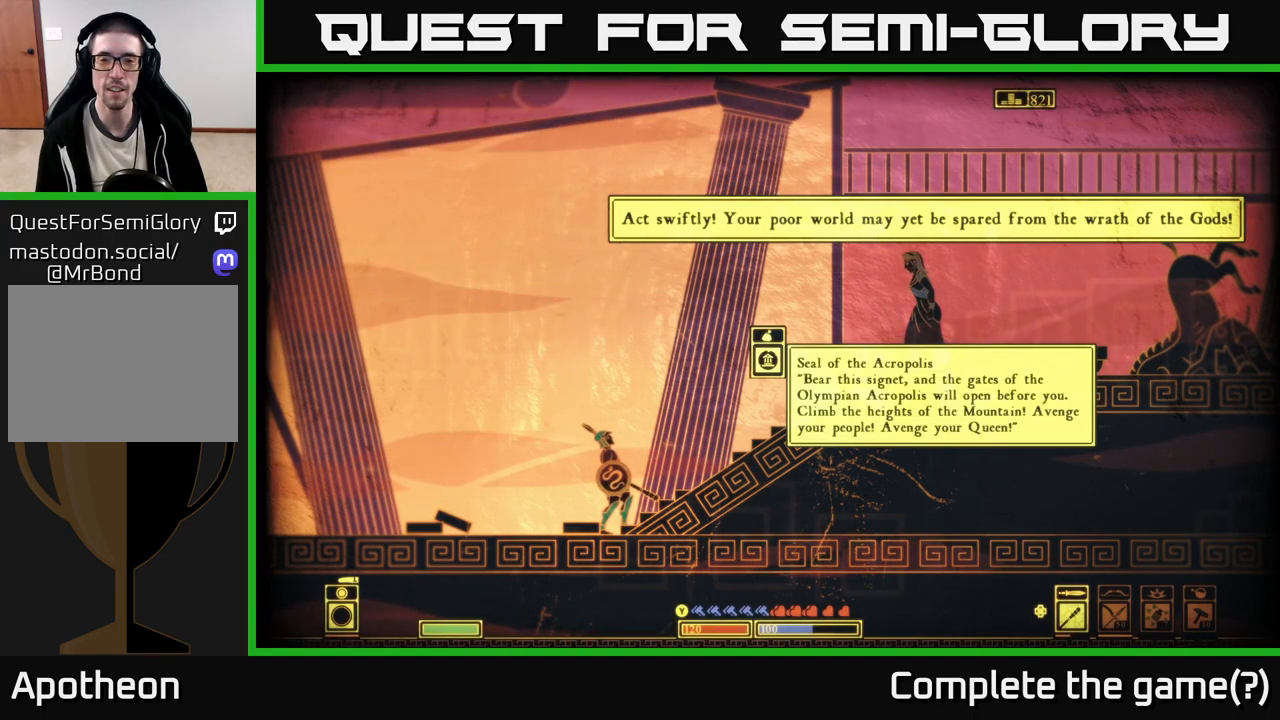
{"buttons": [], "left_stick": "center", "right_stick": "center", "events": []}
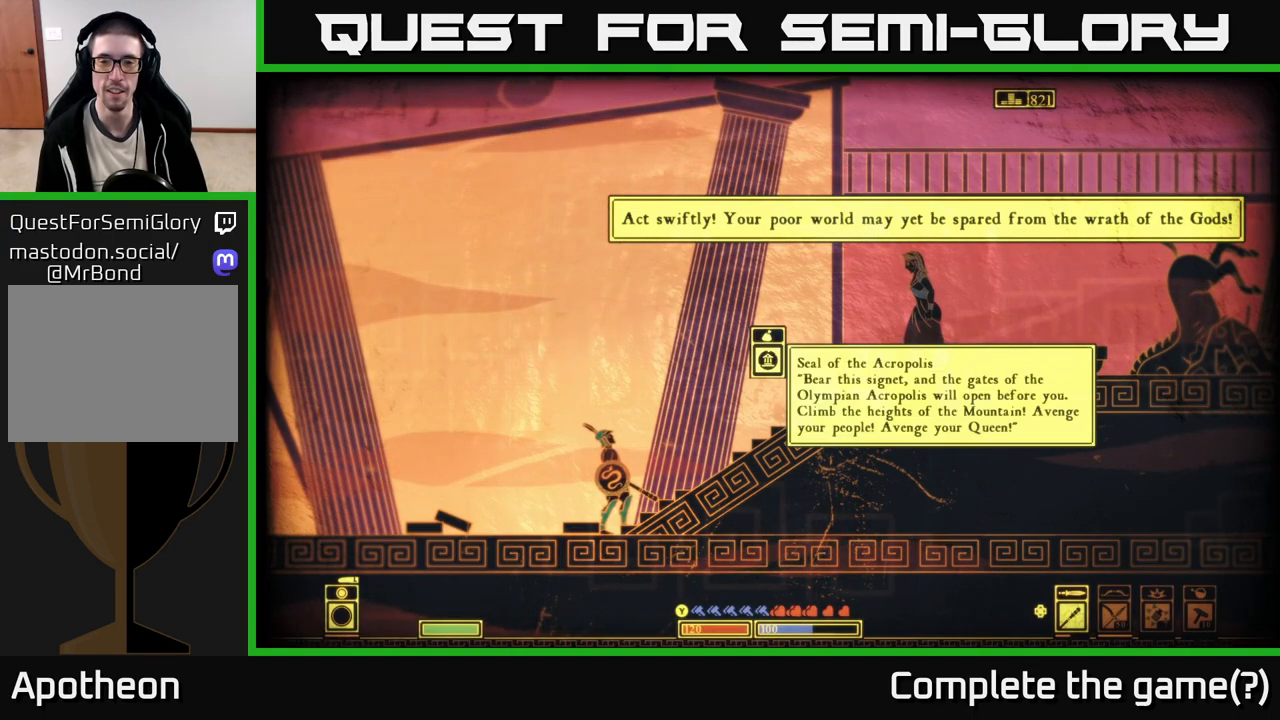
{"buttons": [], "left_stick": "center", "right_stick": "center", "events": [[250, "A", "down"], [383, "A", "up"]]}
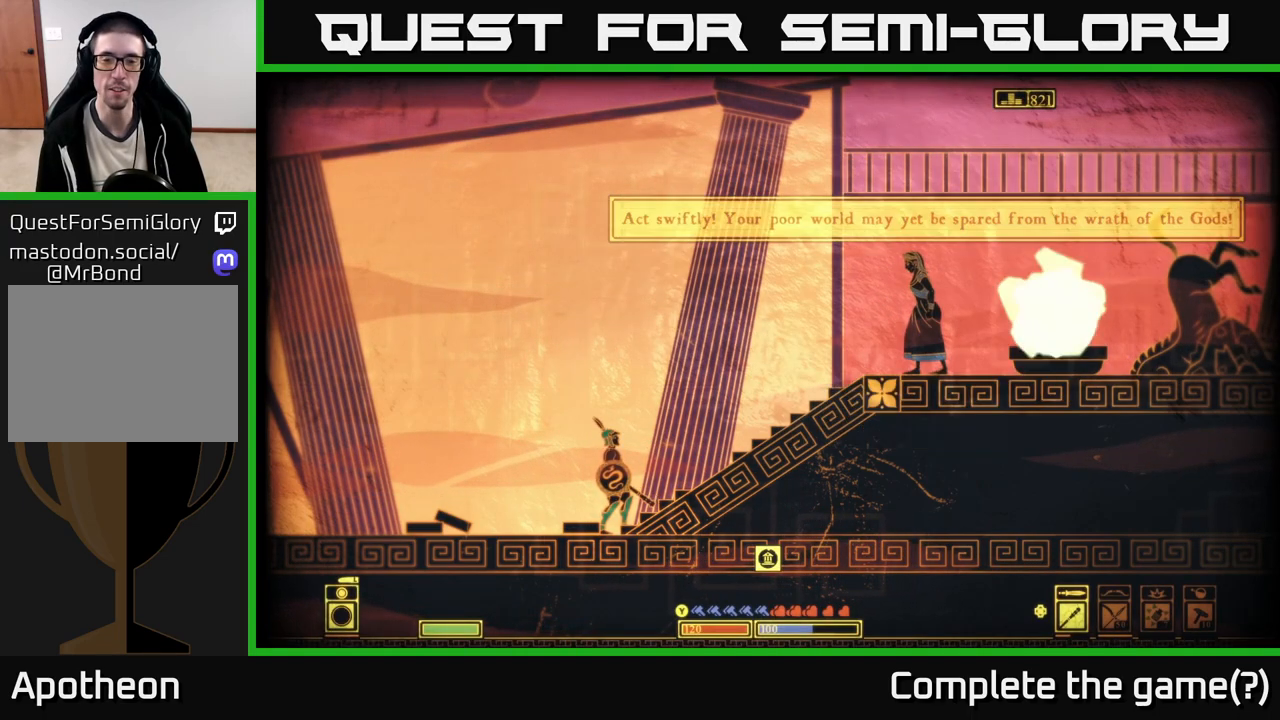
{"buttons": [], "left_stick": "center", "right_stick": "right", "events": [[117, "left_stick", "right"], [400, "left_stick", "center"], [433, "right_stick", "right"]]}
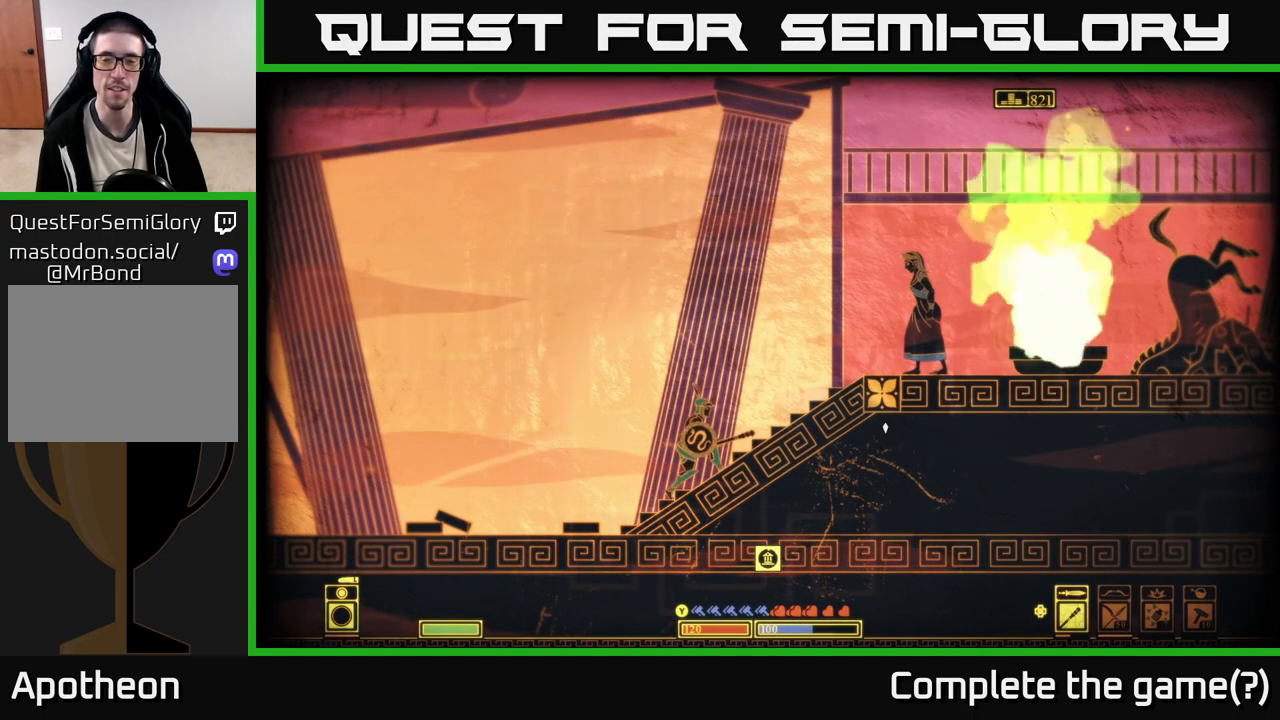
{"buttons": [], "left_stick": "center", "right_stick": "up-right", "events": [[183, "right_stick", "up"], [200, "left_stick", "right"], [250, "right_stick", "left"], [350, "left_stick", "center"], [483, "right_stick", "up-right"]]}
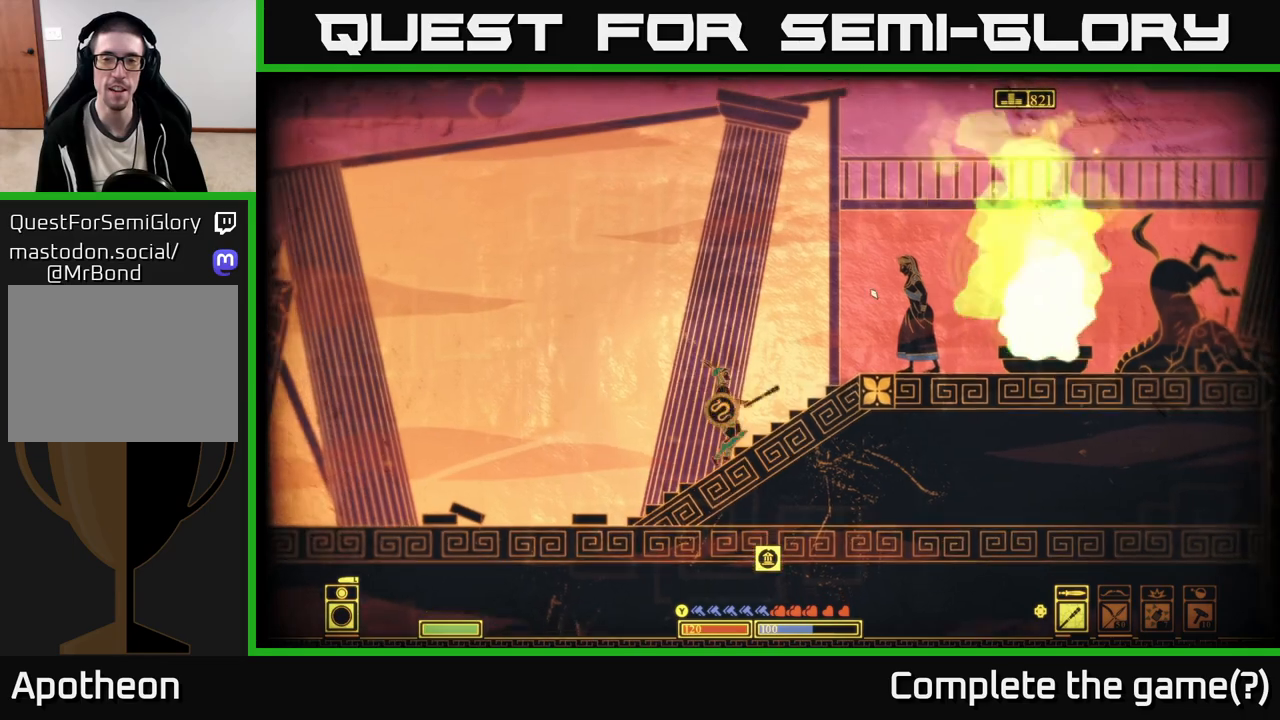
{"buttons": [], "left_stick": "right", "right_stick": "center", "events": [[133, "left_stick", "right"], [267, "right_stick", "right"], [417, "right_stick", "center"]]}
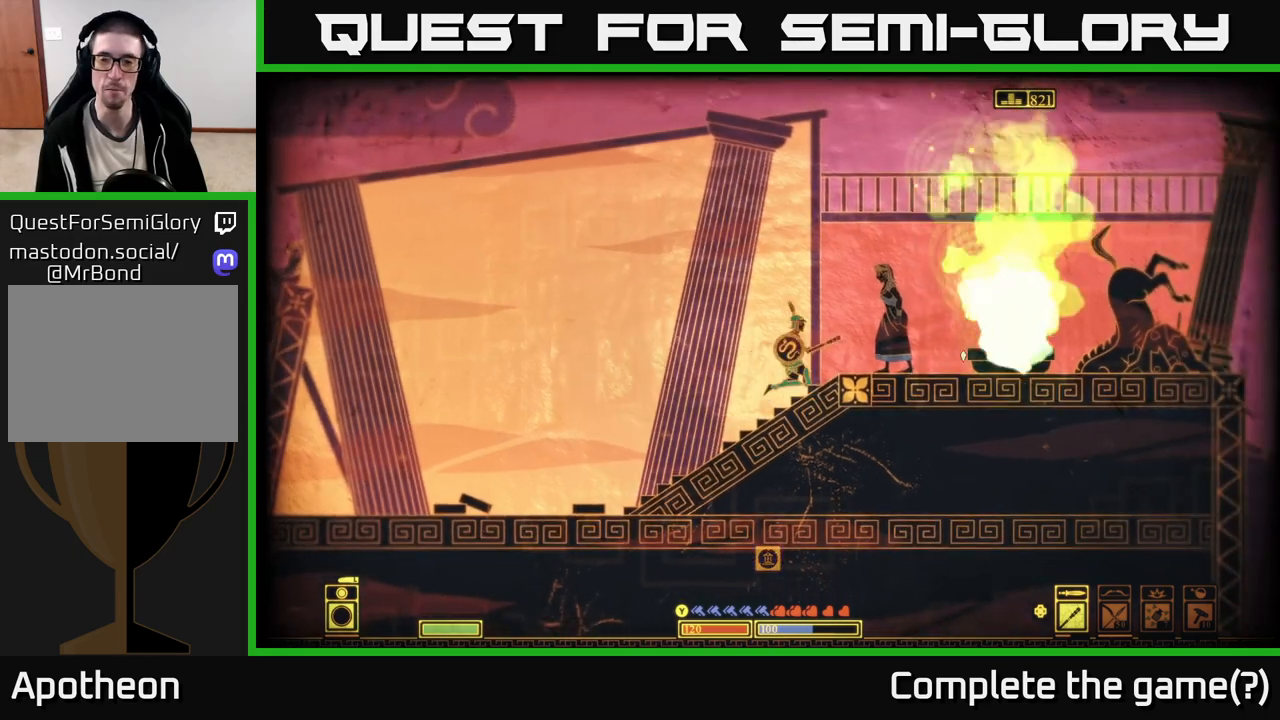
{"buttons": [], "left_stick": "right", "right_stick": "center", "events": []}
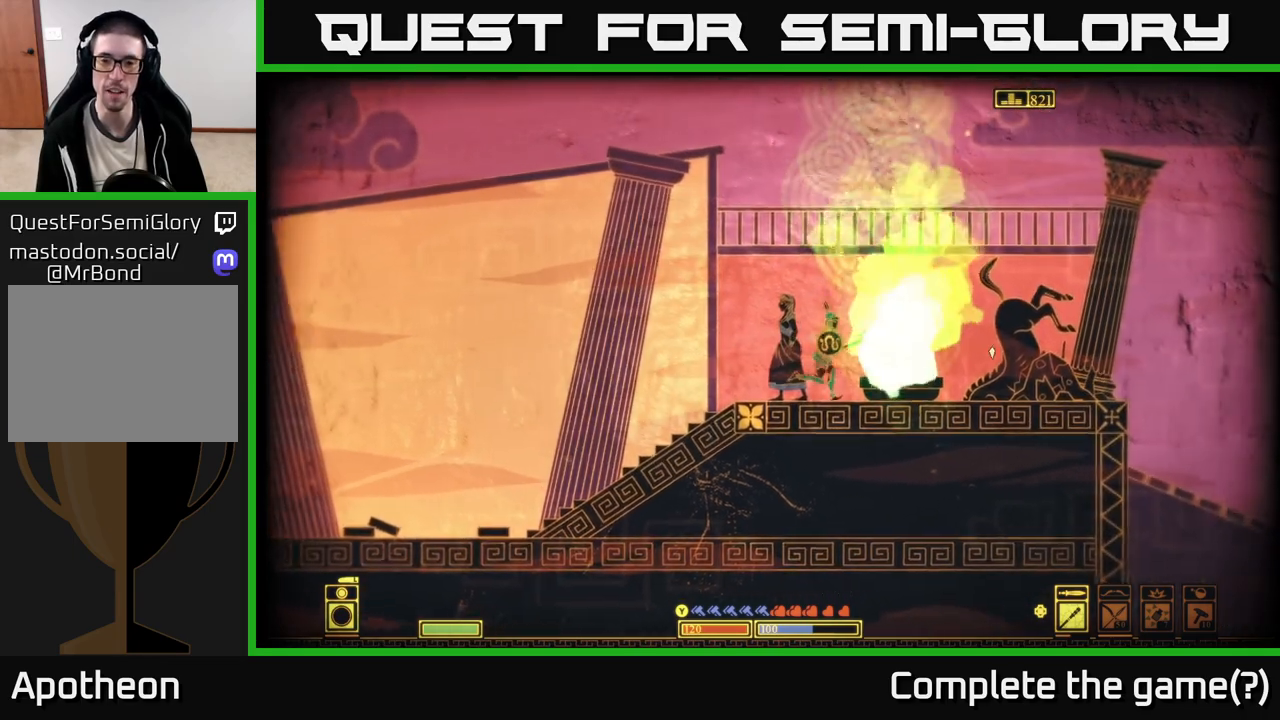
{"buttons": [], "left_stick": "center", "right_stick": "center", "events": [[50, "left_stick", "center"], [183, "left_stick", "right"], [333, "left_stick", "center"]]}